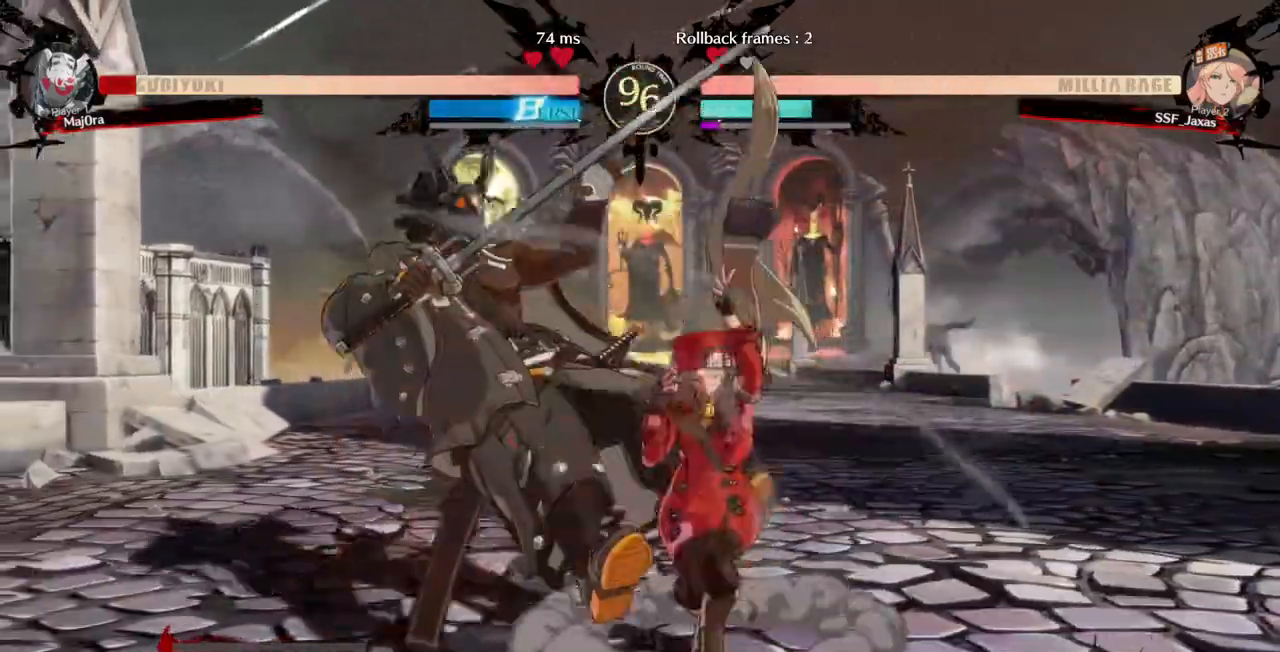
Gameplay with a controller (arcade stick); each line is a JSON object with the inputs held at the frame after it (dt_ms = milliseconds from this image to that frame). "events" lists button and stick changes between this image and that frame as [ms after this image, input, new state], when the widget could be followed in between. Not read: L3 R3 START.
{"dt_ms": 500, "buttons": ["DPAD_LEFT"]}
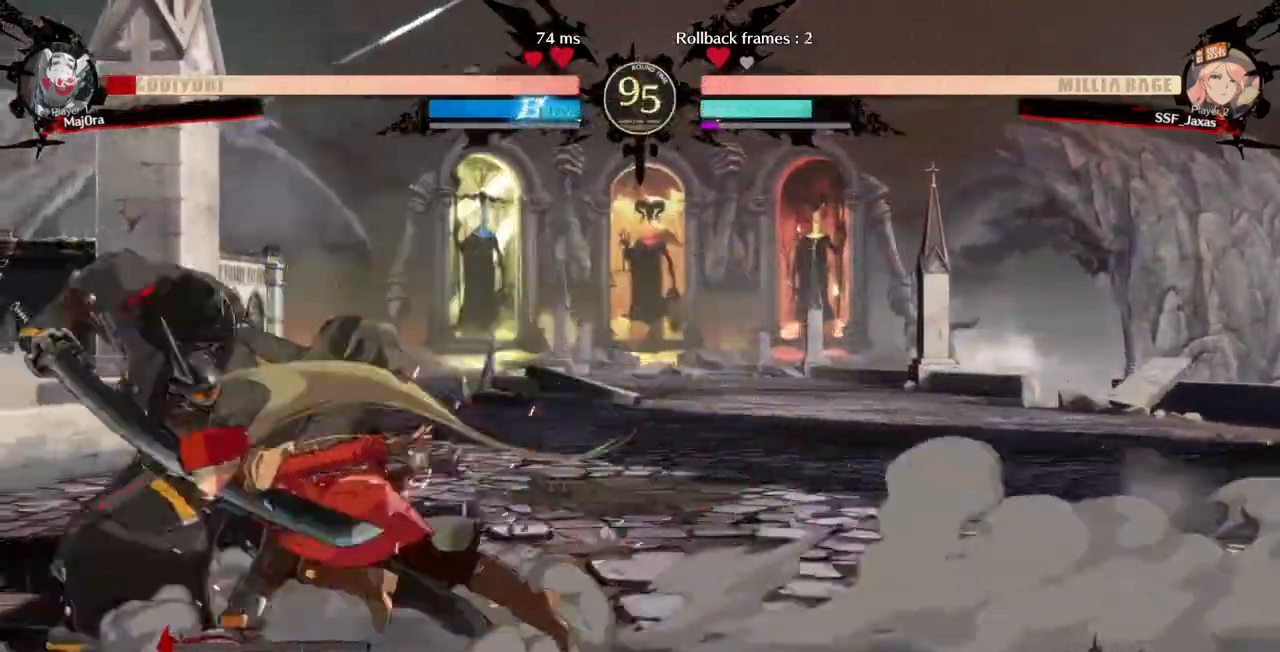
{"dt_ms": 500, "buttons": []}
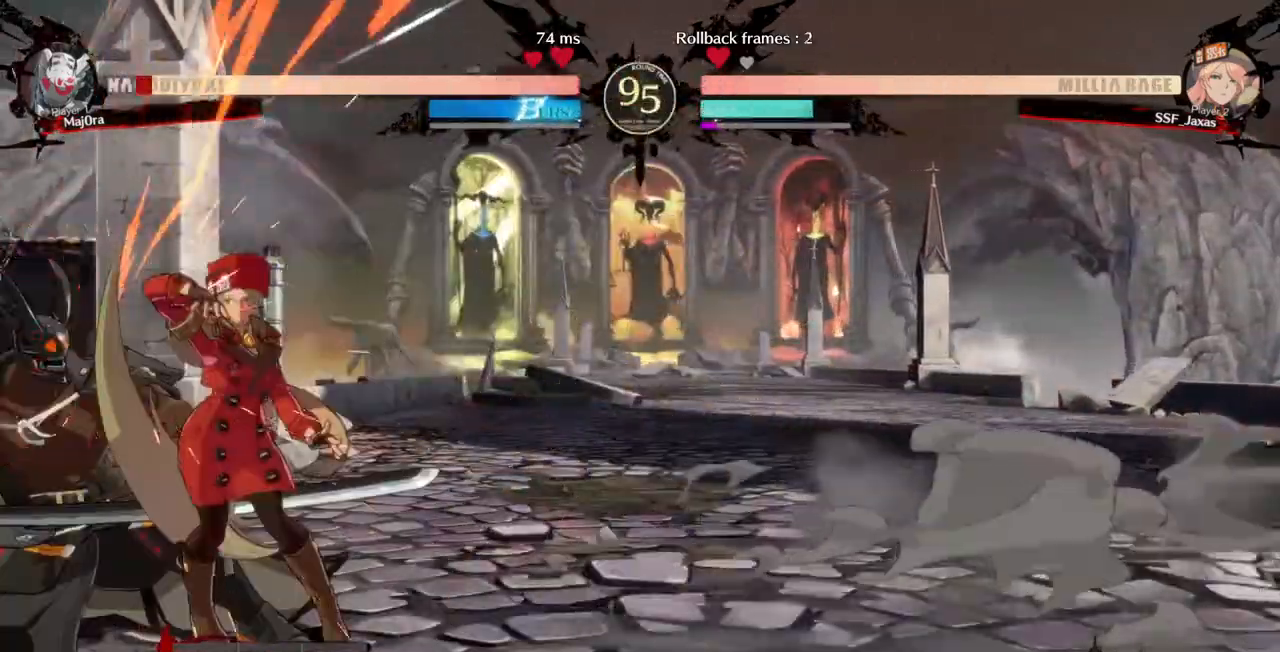
{"dt_ms": 500, "buttons": [], "events": [[200, "DPAD_DOWN", "down"], [300, "TRIANGLE", "down"], [433, "DPAD_DOWN", "up"], [433, "TRIANGLE", "up"]]}
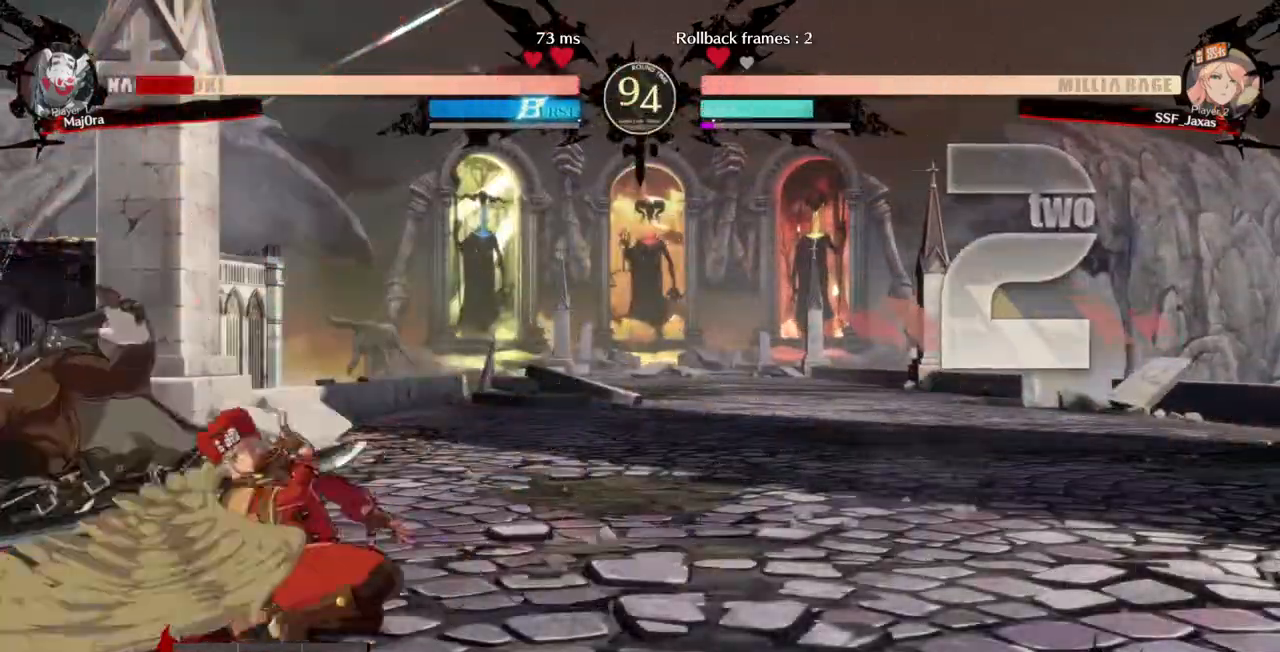
{"dt_ms": 500, "buttons": ["CROSS", "DPAD_RIGHT"], "events": [[133, "R1", "down"], [367, "R1", "up"], [400, "DPAD_DOWN", "down"], [467, "DPAD_RIGHT", "down"], [500, "CROSS", "down"], [500, "DPAD_DOWN", "up"]]}
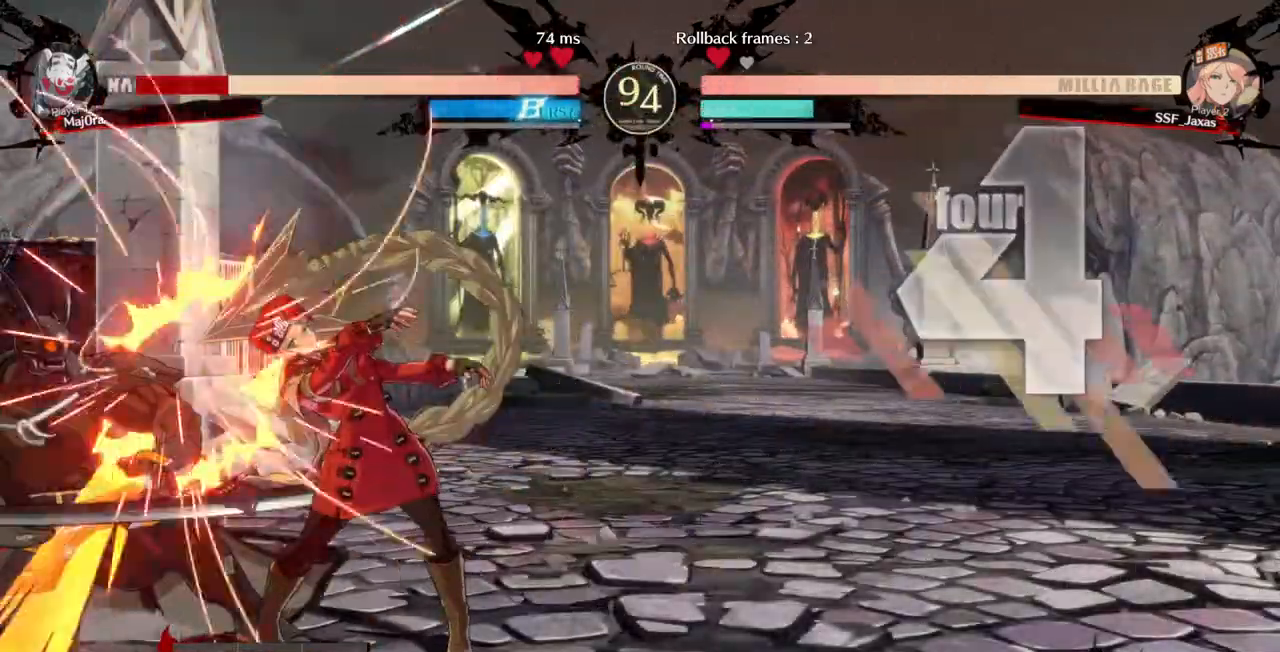
{"dt_ms": 500, "buttons": ["DPAD_LEFT"], "events": [[167, "CROSS", "up"], [167, "DPAD_LEFT", "down"], [167, "DPAD_RIGHT", "up"]]}
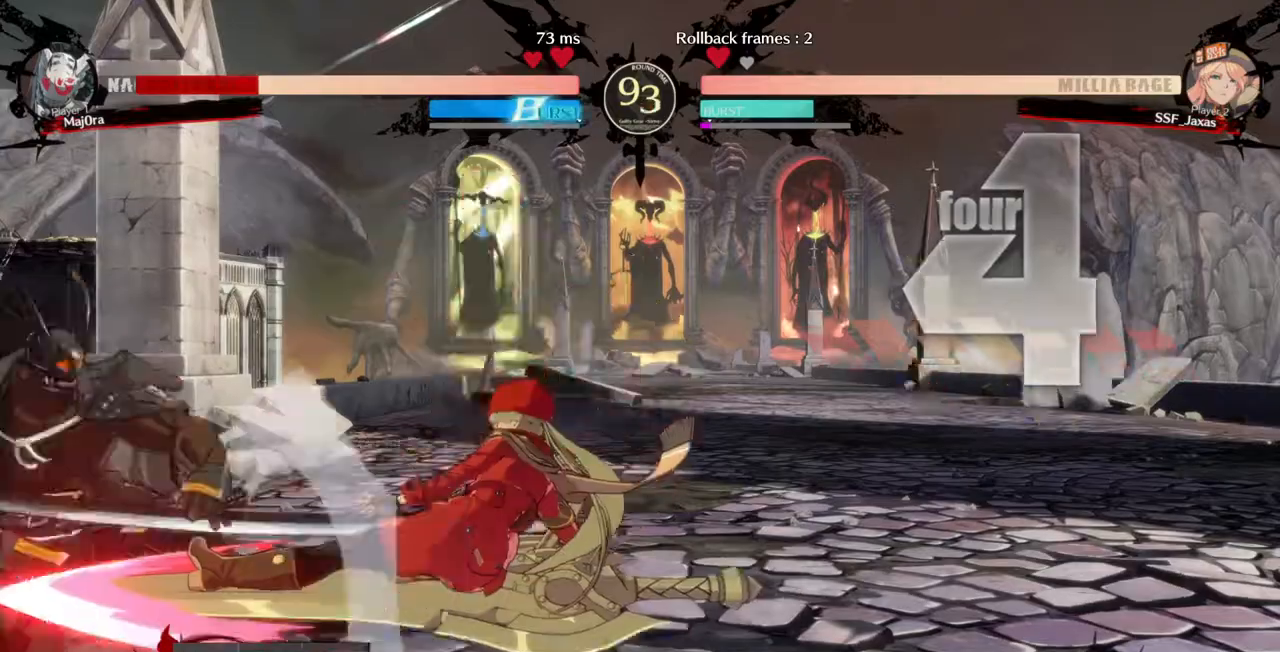
{"dt_ms": 500, "buttons": []}
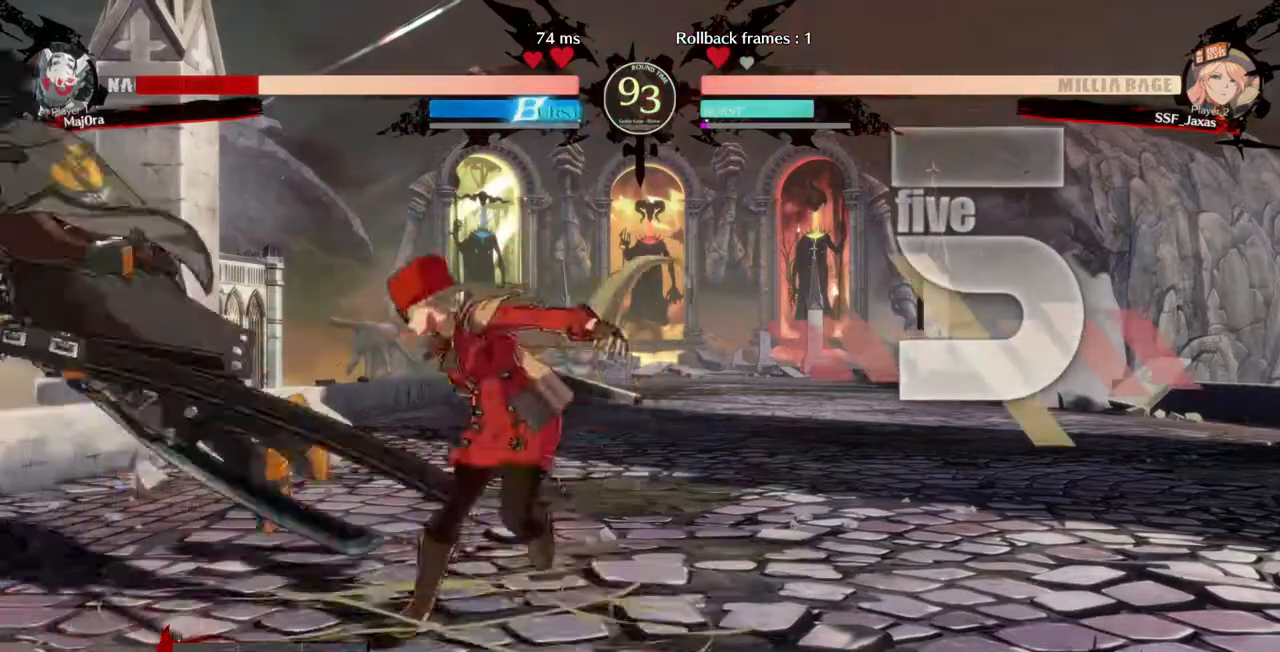
{"dt_ms": 500, "buttons": ["DPAD_RIGHT"]}
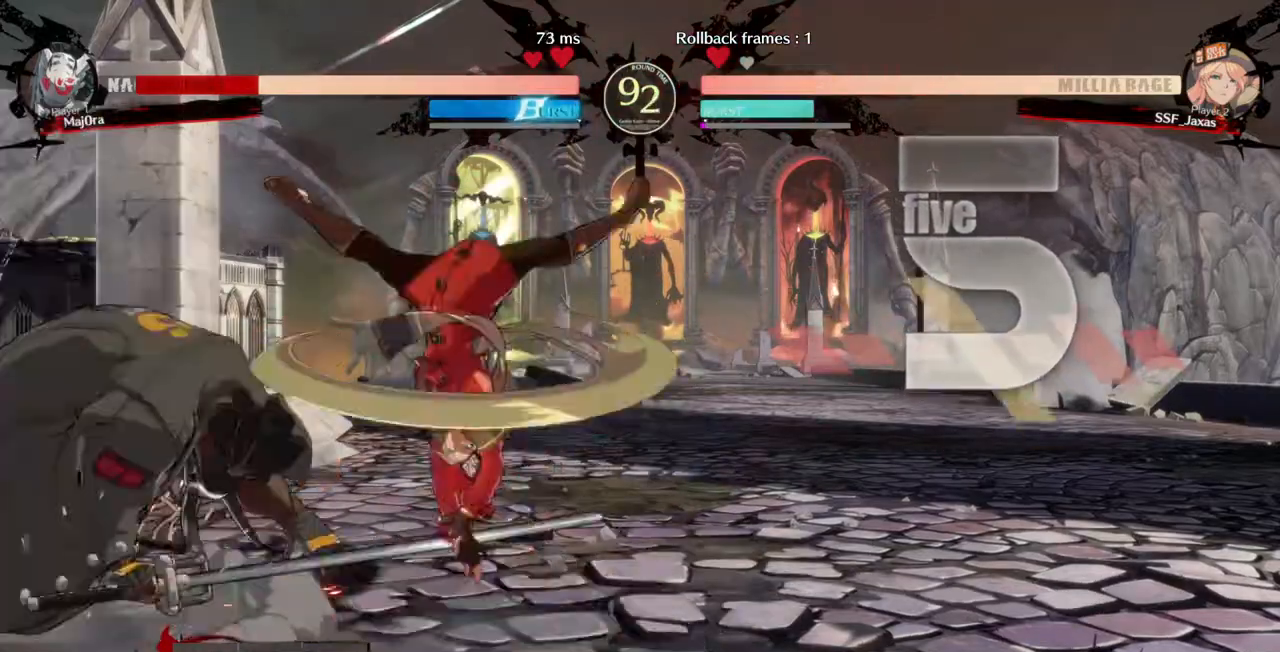
{"dt_ms": 500, "buttons": ["DPAD_RIGHT"], "events": []}
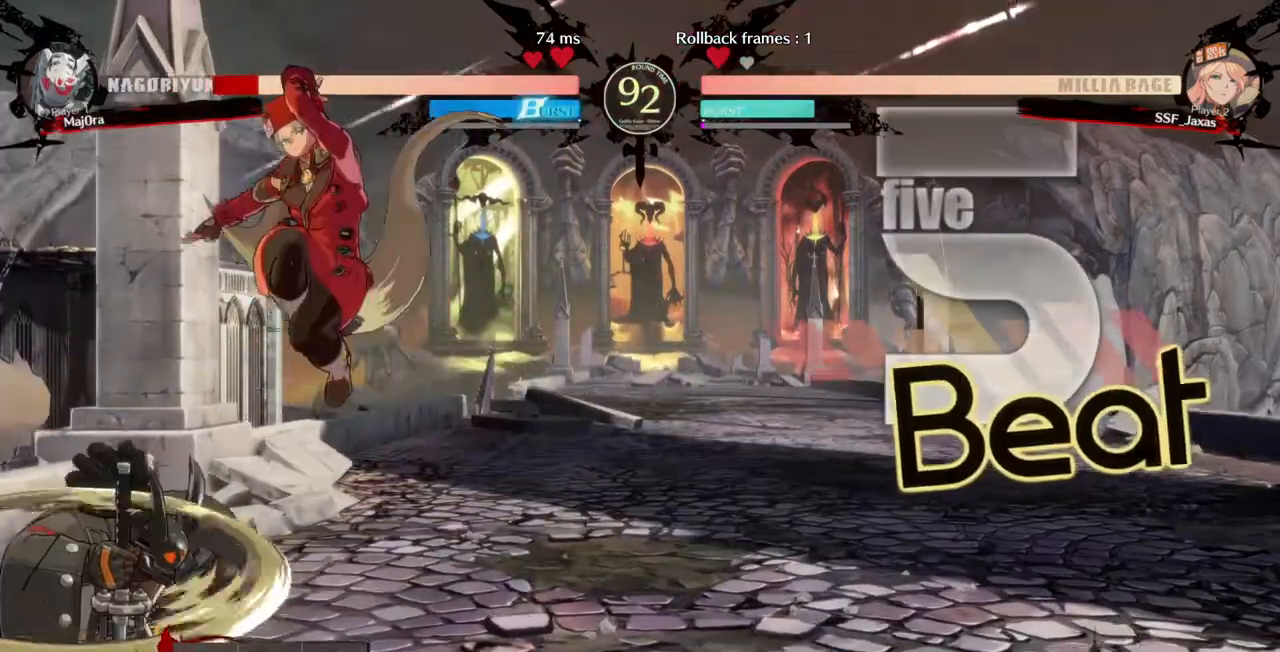
{"dt_ms": 500, "buttons": ["DPAD_DOWN", "DPAD_RIGHT"]}
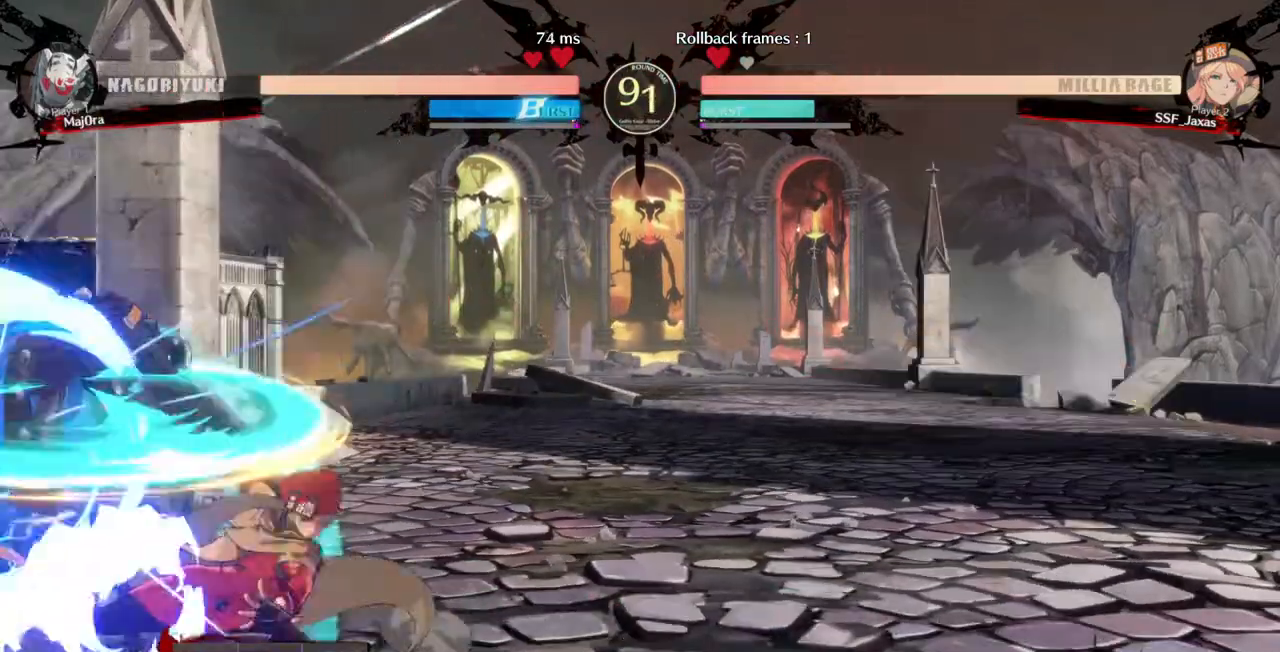
{"dt_ms": 500, "buttons": ["TRIANGLE"], "events": [[167, "DPAD_DOWN", "up"], [200, "DPAD_RIGHT", "up"], [233, "DPAD_LEFT", "down"], [433, "DPAD_LEFT", "up"], [433, "TRIANGLE", "down"]]}
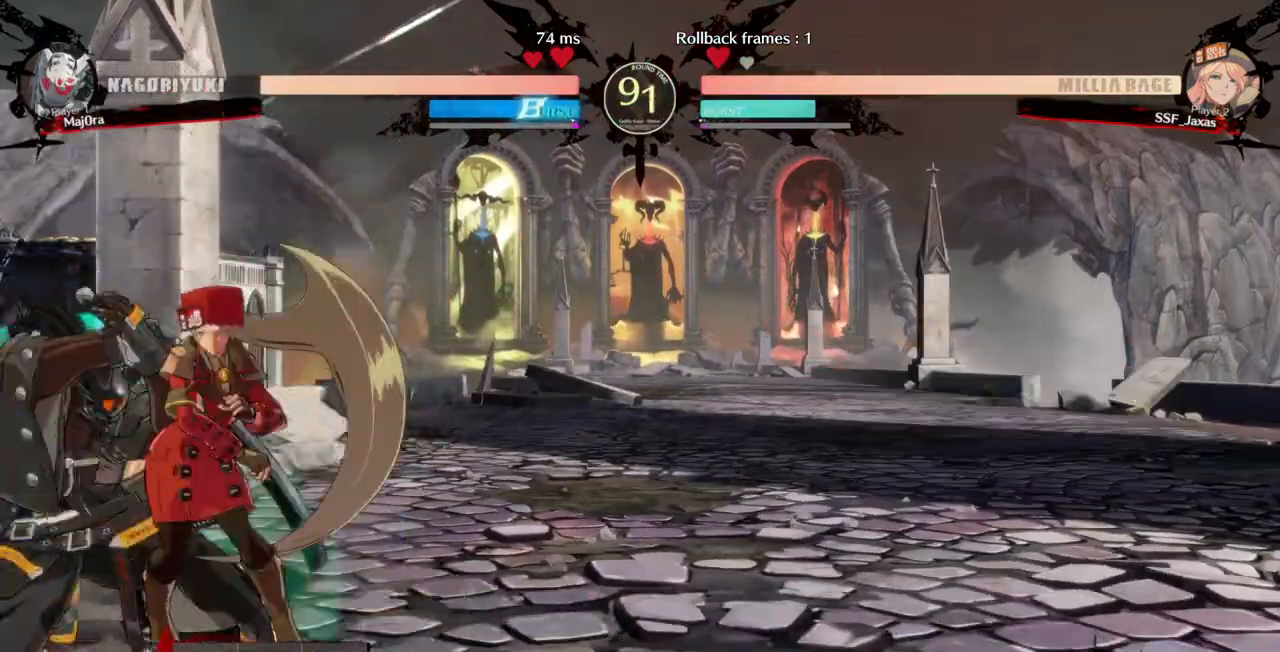
{"dt_ms": 500, "buttons": ["DPAD_UP", "DPAD_LEFT"], "events": [[67, "TRIANGLE", "up"], [333, "DPAD_DOWN", "down"], [400, "DPAD_LEFT", "down"], [467, "DPAD_DOWN", "up"], [467, "DPAD_UP", "down"]]}
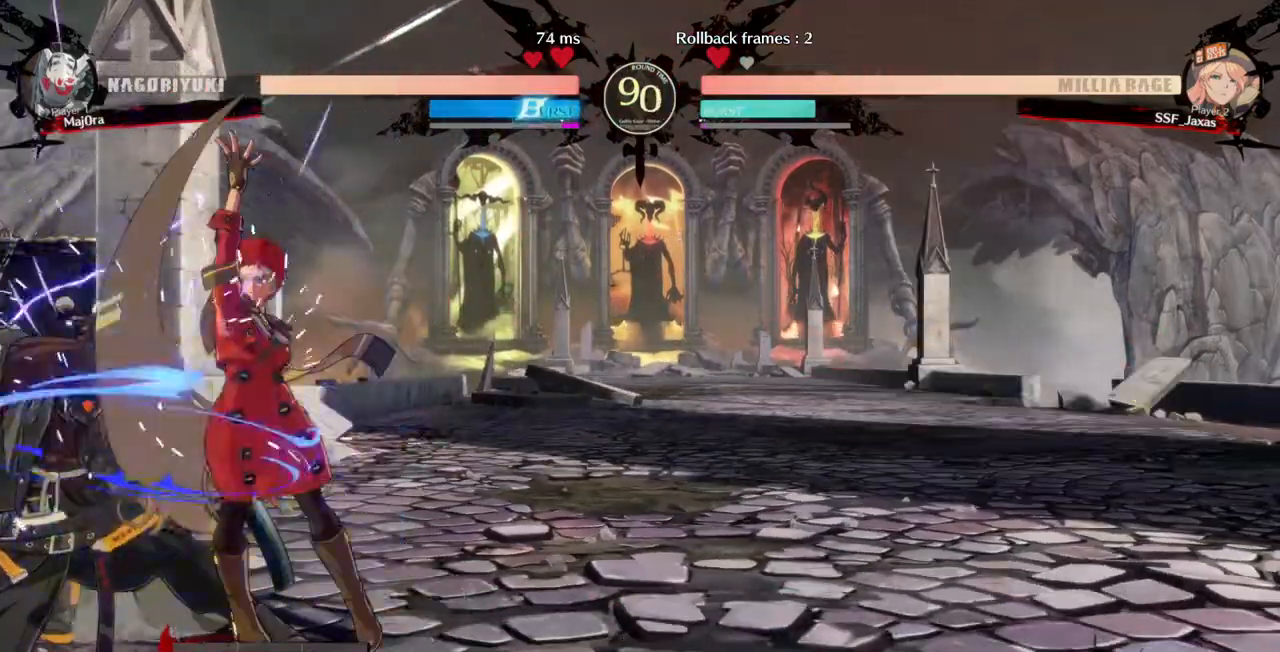
{"dt_ms": 500, "buttons": ["DPAD_LEFT"], "events": [[67, "CROSS", "down"], [67, "DPAD_UP", "up"], [167, "CROSS", "up"]]}
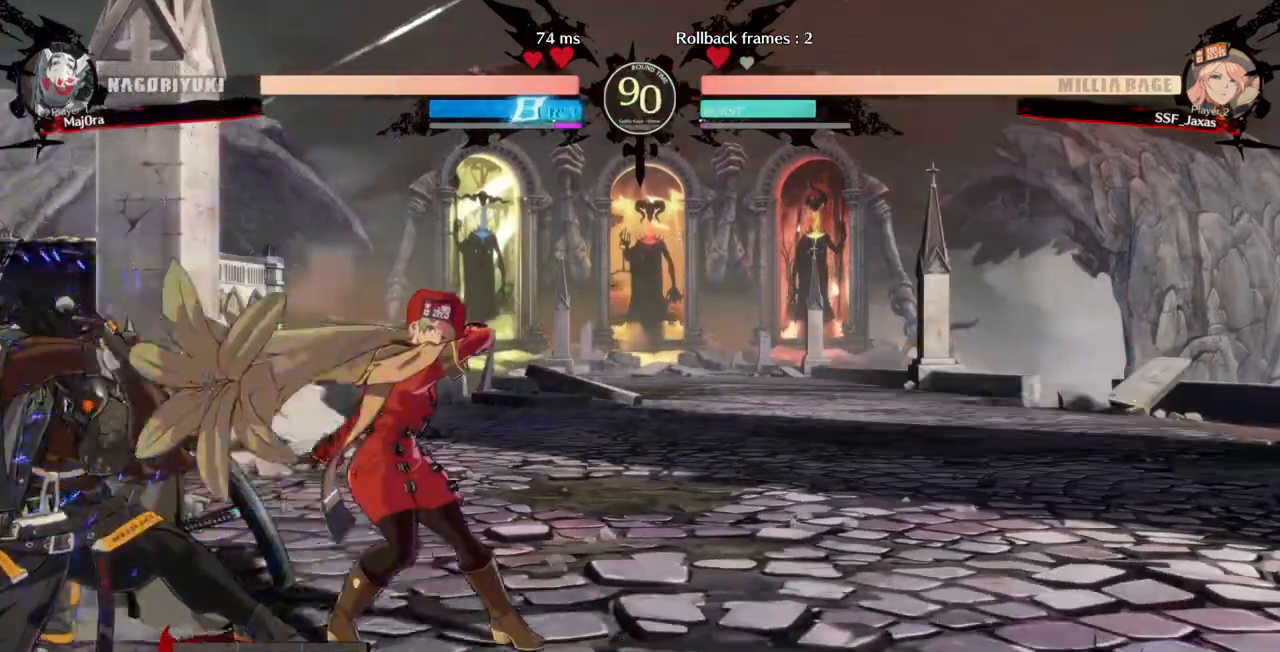
{"dt_ms": 500, "buttons": ["DPAD_DOWN", "DPAD_RIGHT"], "events": [[67, "DPAD_LEFT", "up"], [200, "DPAD_RIGHT", "down"], [233, "DPAD_DOWN", "down"]]}
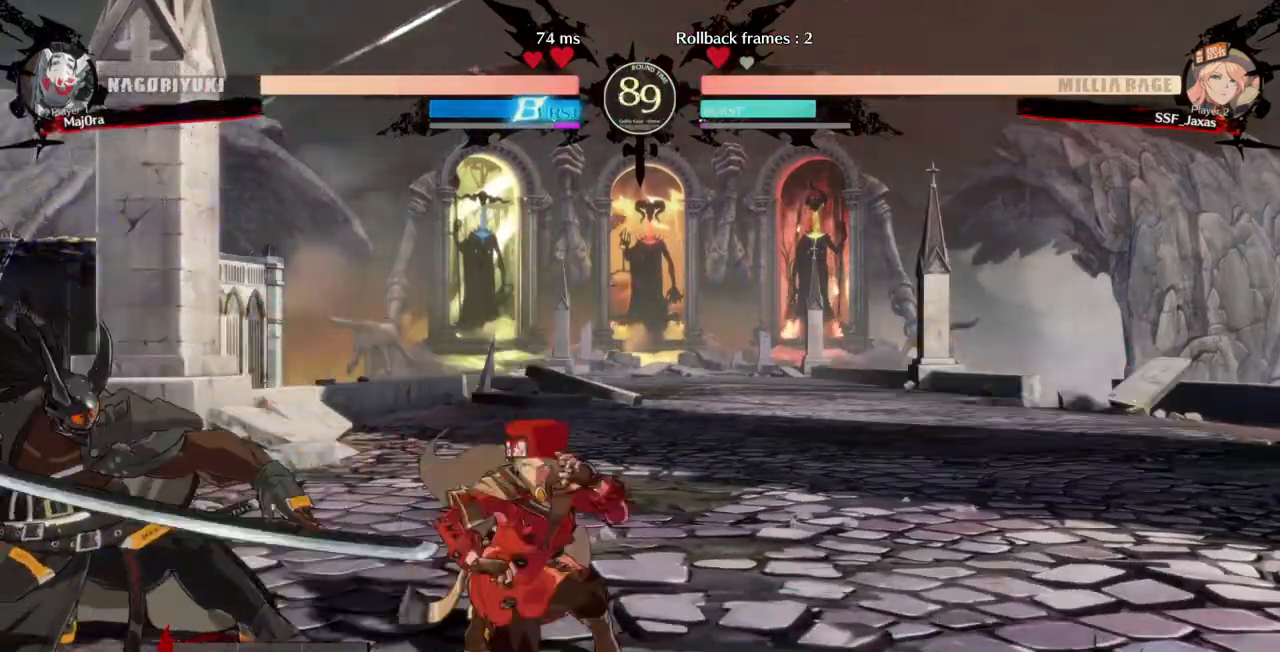
{"dt_ms": 500, "buttons": [], "events": [[400, "TRIANGLE", "down"], [467, "DPAD_DOWN", "up"], [467, "DPAD_RIGHT", "up"], [500, "TRIANGLE", "up"]]}
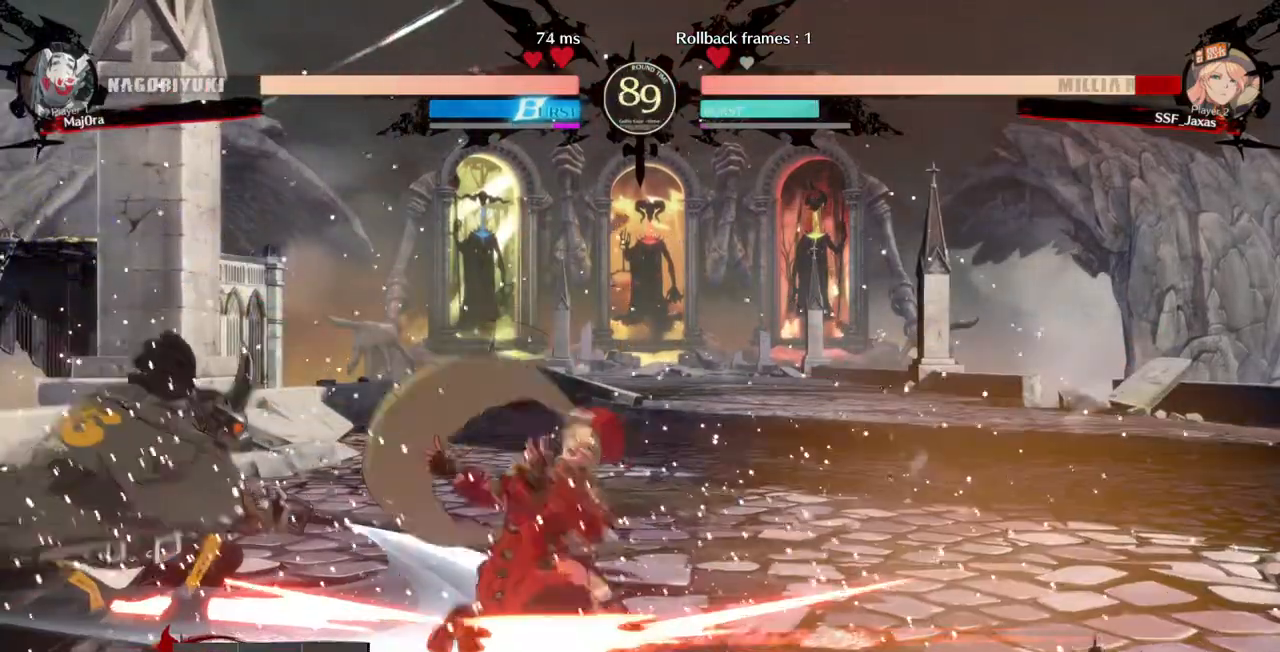
{"dt_ms": 500, "buttons": ["SQUARE", "R2", "DPAD_DOWN", "DPAD_RIGHT"]}
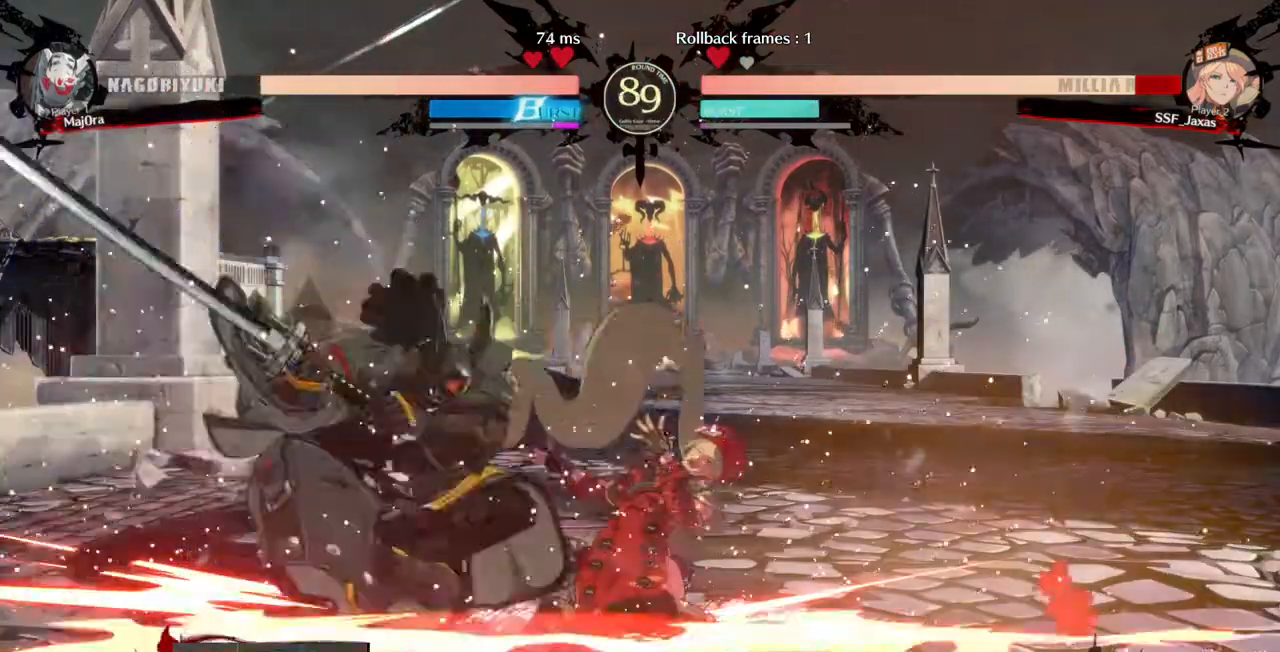
{"dt_ms": 1000, "buttons": ["SQUARE", "TRIANGLE", "DPAD_RIGHT"]}
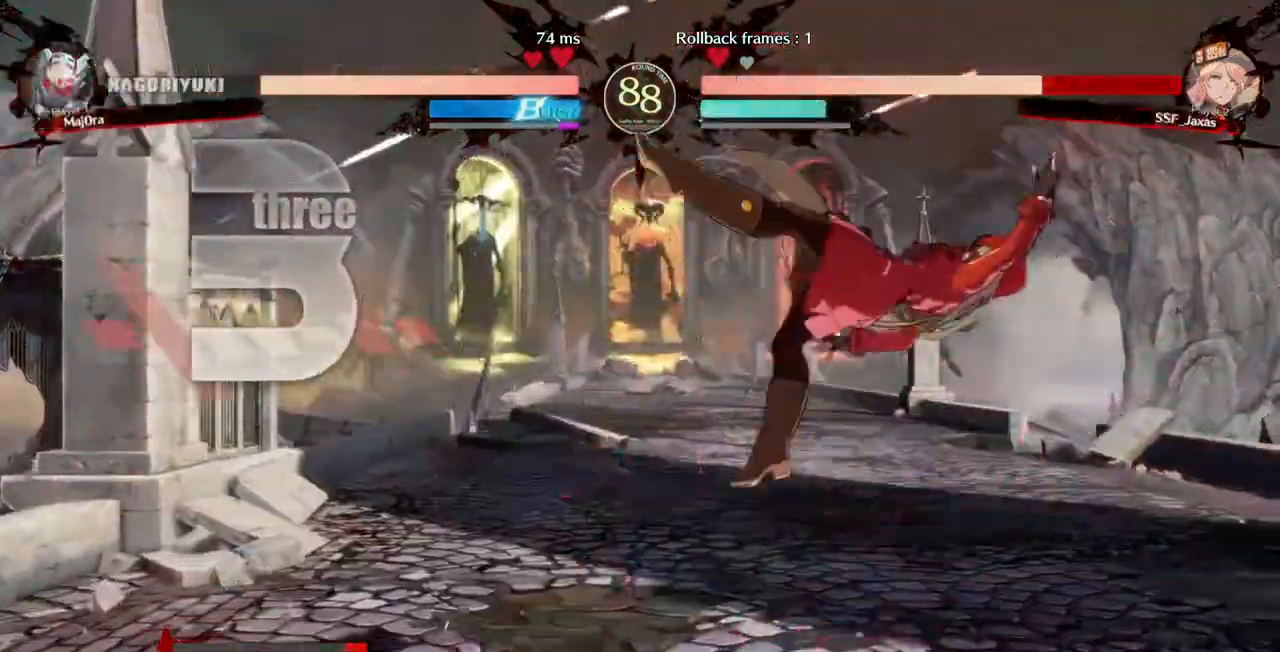
{"dt_ms": 500, "buttons": ["SQUARE", "TRIANGLE", "DPAD_LEFT"]}
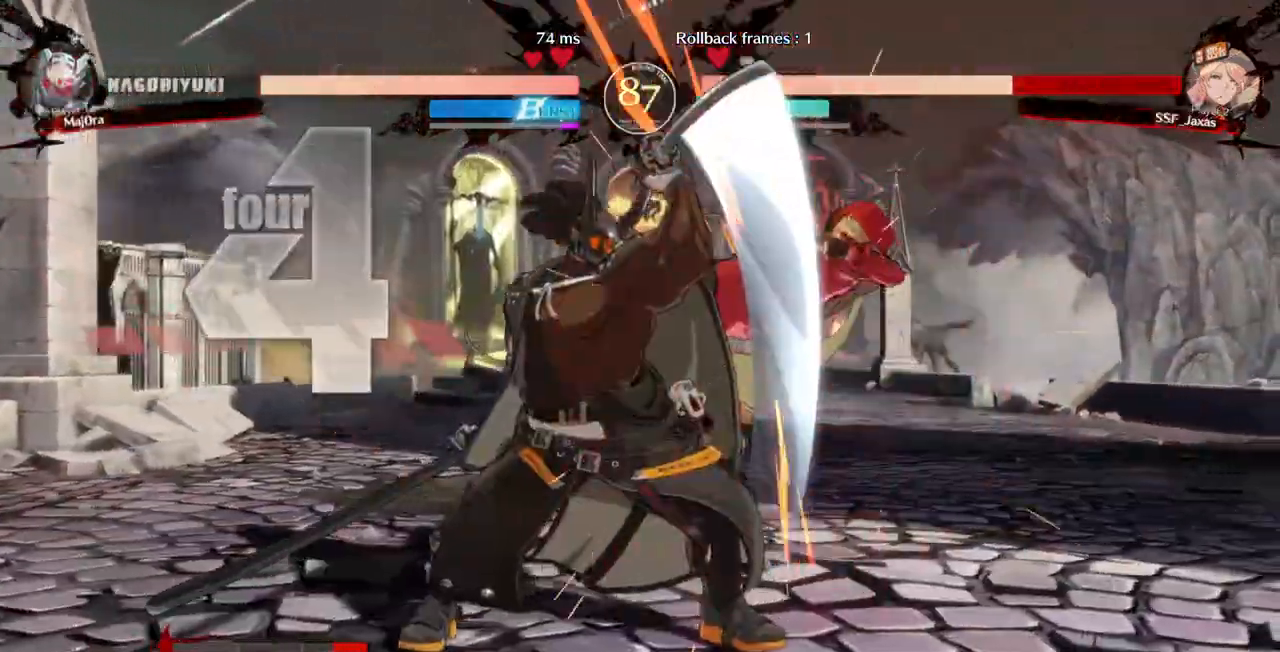
{"dt_ms": 500, "buttons": ["SQUARE", "TRIANGLE", "DPAD_LEFT"], "events": []}